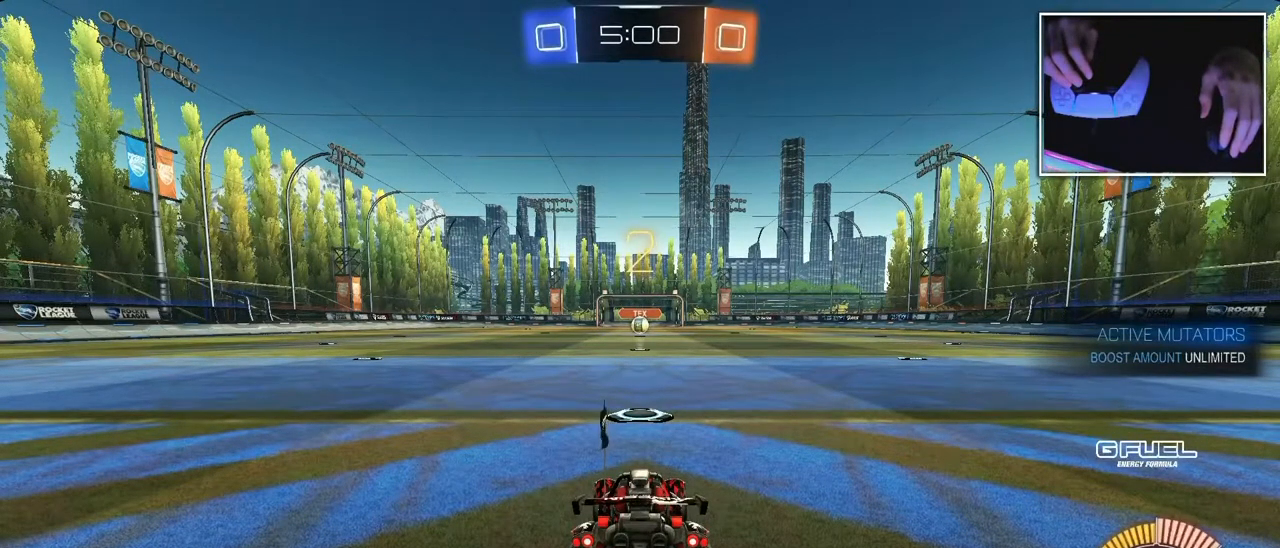
Gameplay with a controller (PlayStation layout); each line is a JSON object with the inputs held at the frame after it. "events" lists button and stick changes between this image and that frame as [ms after this image, input, new state], when the widget could be followed in between. Not read: L2 L3 R3 right_stick.
{"buttons": [], "left_stick": "up-right", "events": [[483, "left_stick", "up-right"]]}
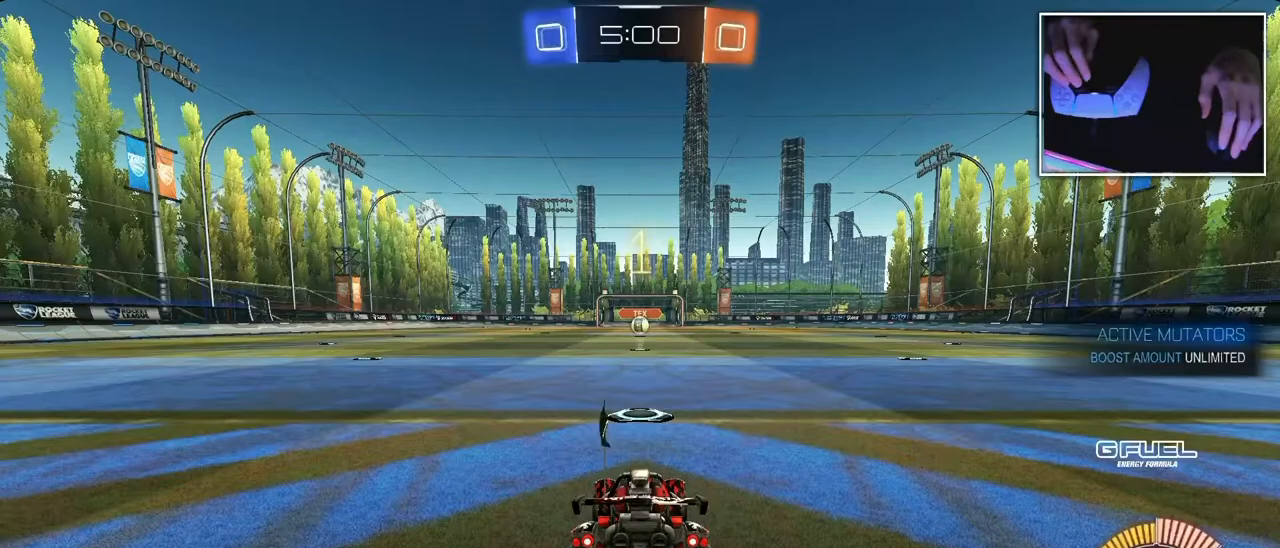
{"buttons": [], "left_stick": "center", "events": [[183, "left_stick", "center"]]}
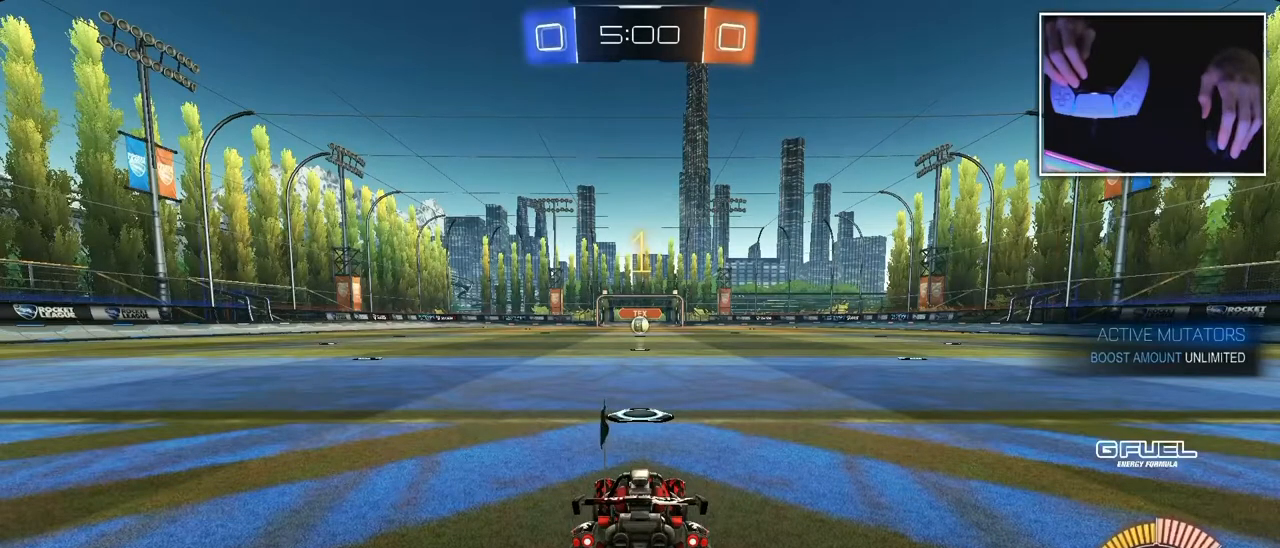
{"buttons": [], "left_stick": "center", "events": []}
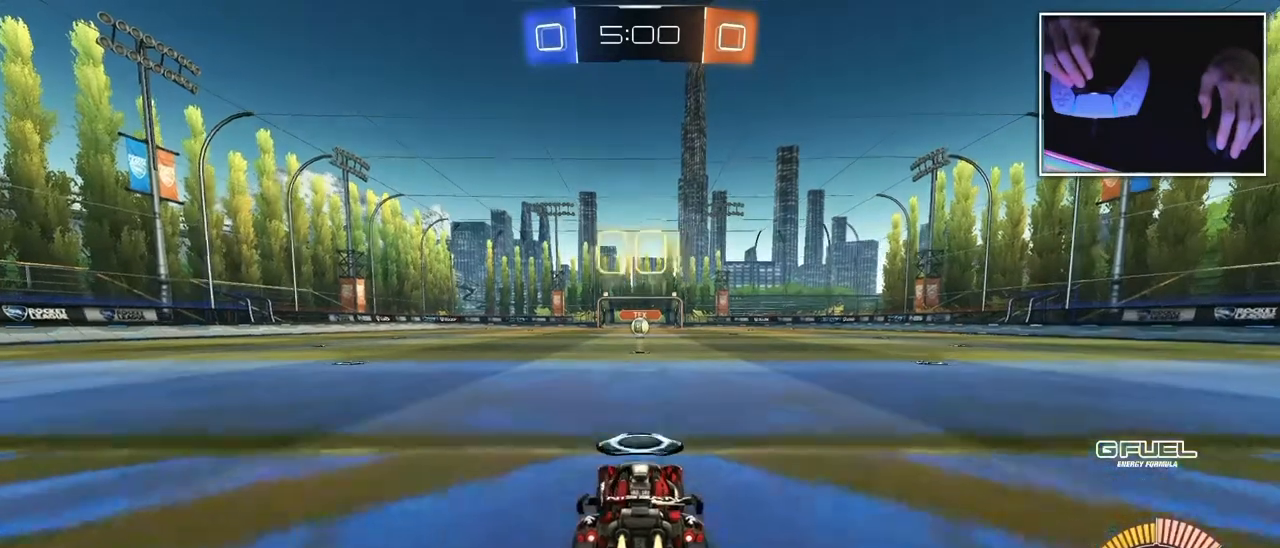
{"buttons": [], "left_stick": "center", "events": []}
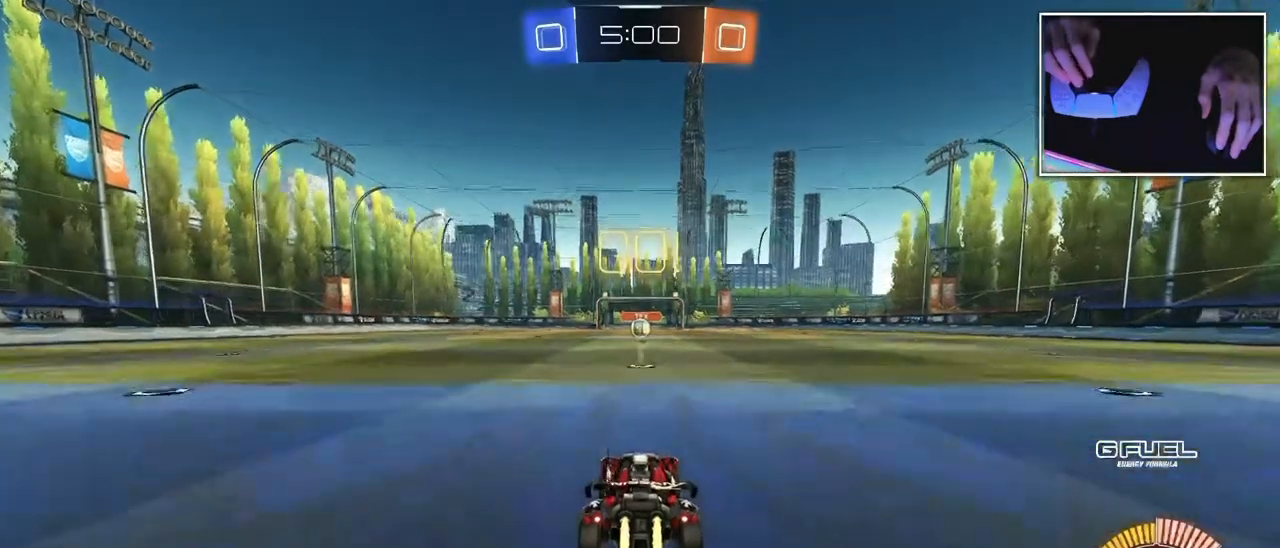
{"buttons": [], "left_stick": "center", "events": []}
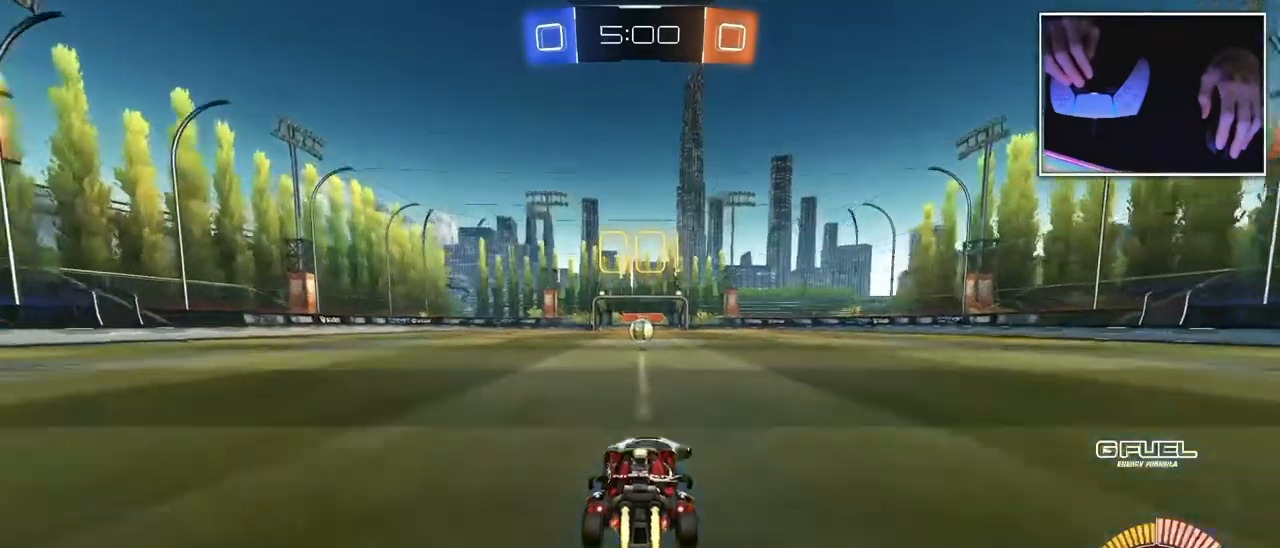
{"buttons": [], "left_stick": "center", "events": []}
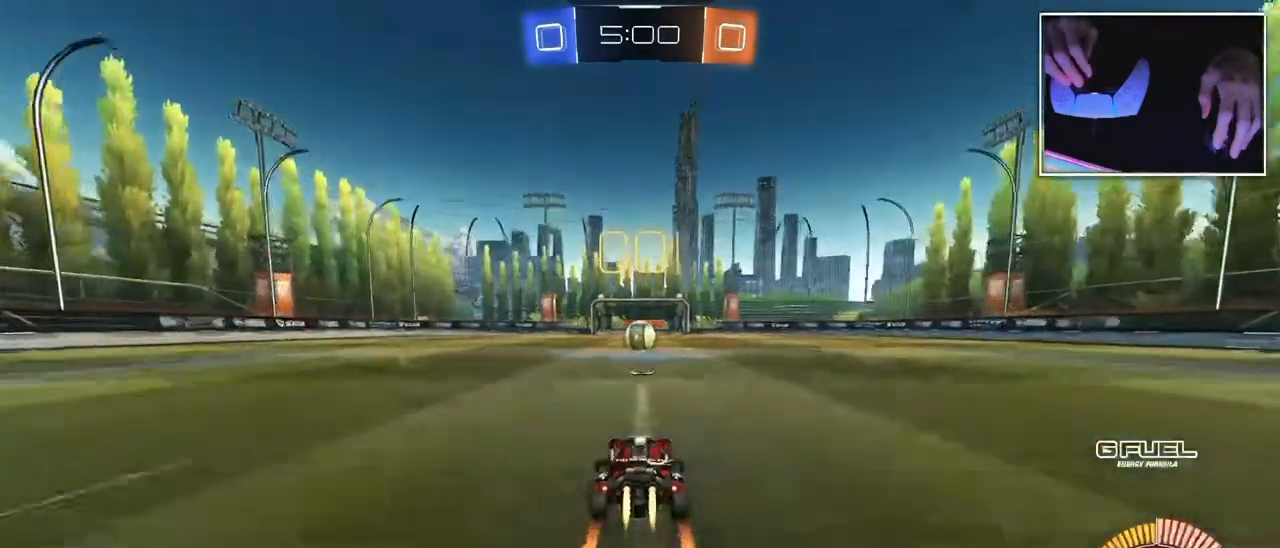
{"buttons": [], "left_stick": "center", "events": []}
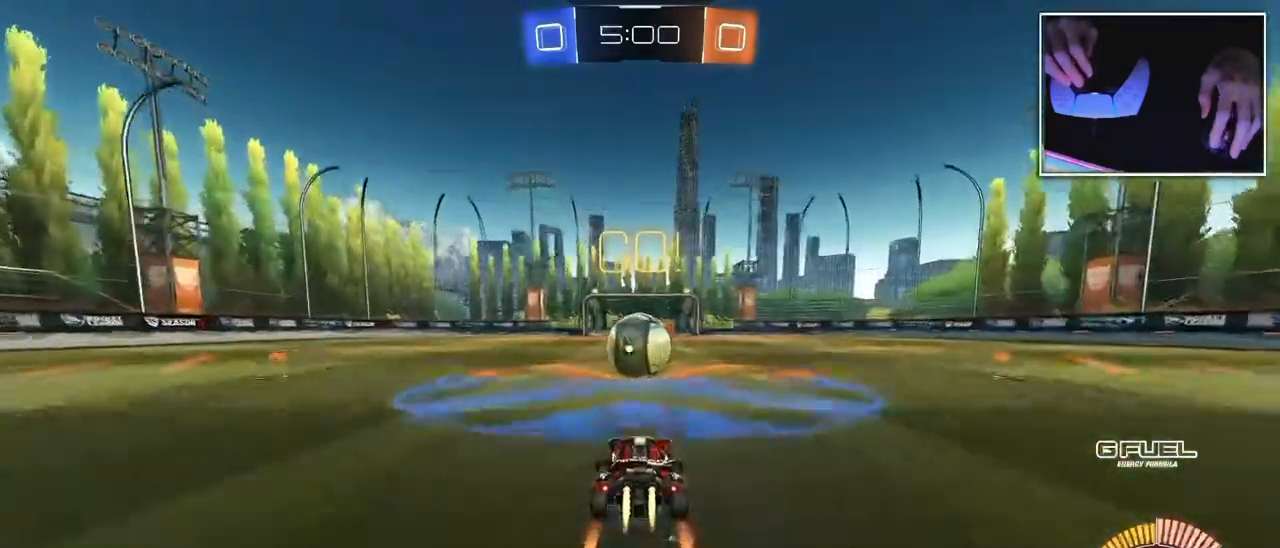
{"buttons": [], "left_stick": "up-left", "events": [[183, "left_stick", "up"], [267, "left_stick", "up-left"]]}
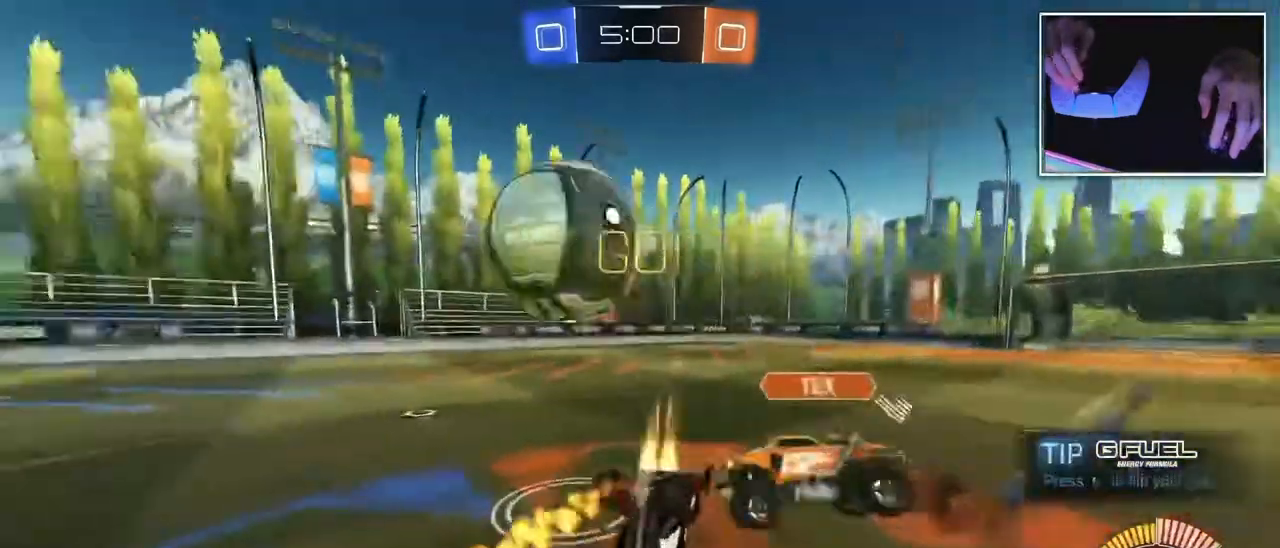
{"buttons": [], "left_stick": "up-left", "events": [[200, "left_stick", "center"], [433, "left_stick", "up-left"]]}
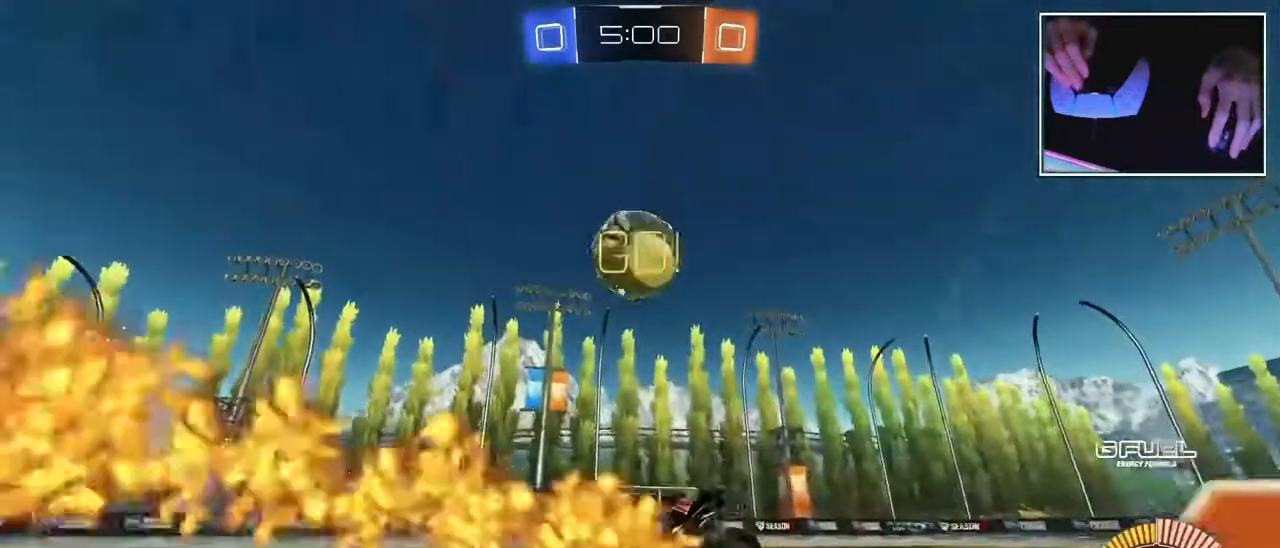
{"buttons": [], "left_stick": "left", "events": [[100, "left_stick", "left"]]}
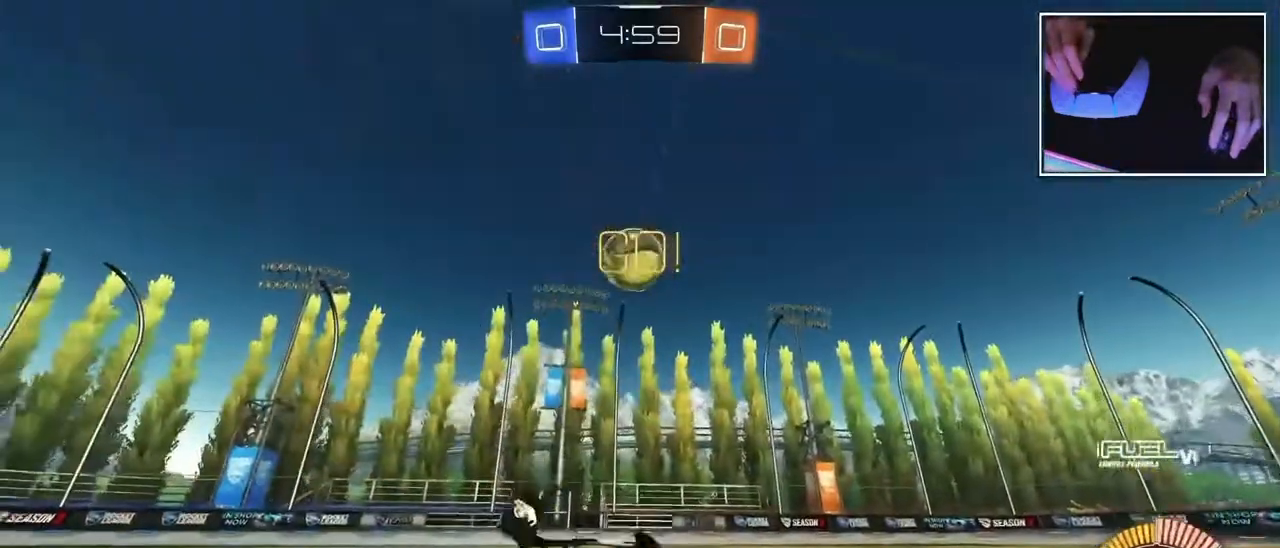
{"buttons": [], "left_stick": "center", "events": [[233, "left_stick", "center"]]}
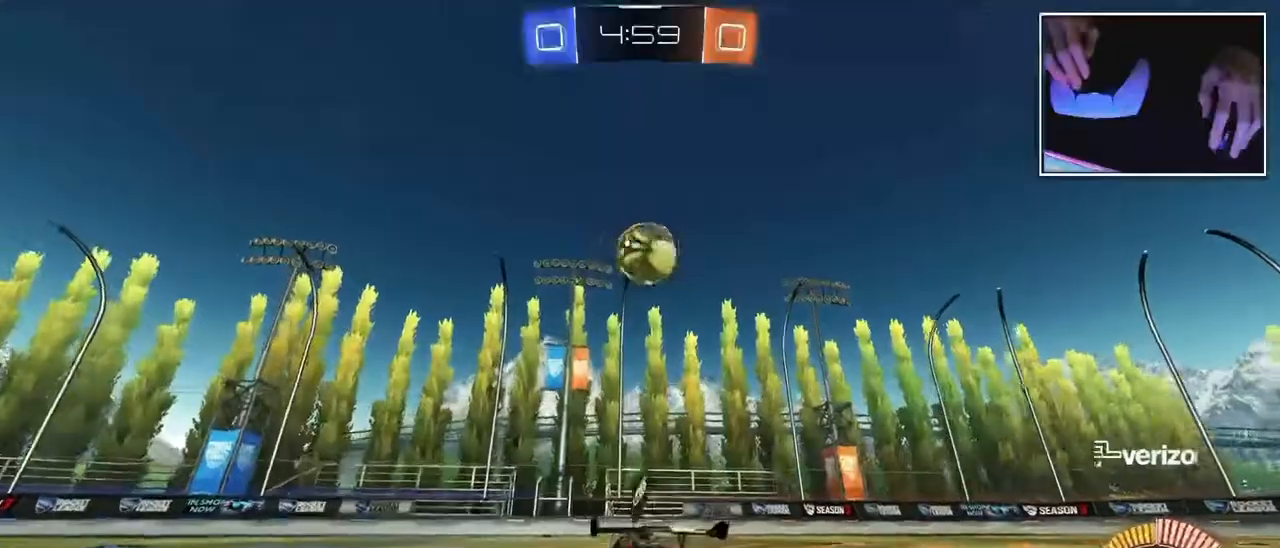
{"buttons": [], "left_stick": "center", "events": []}
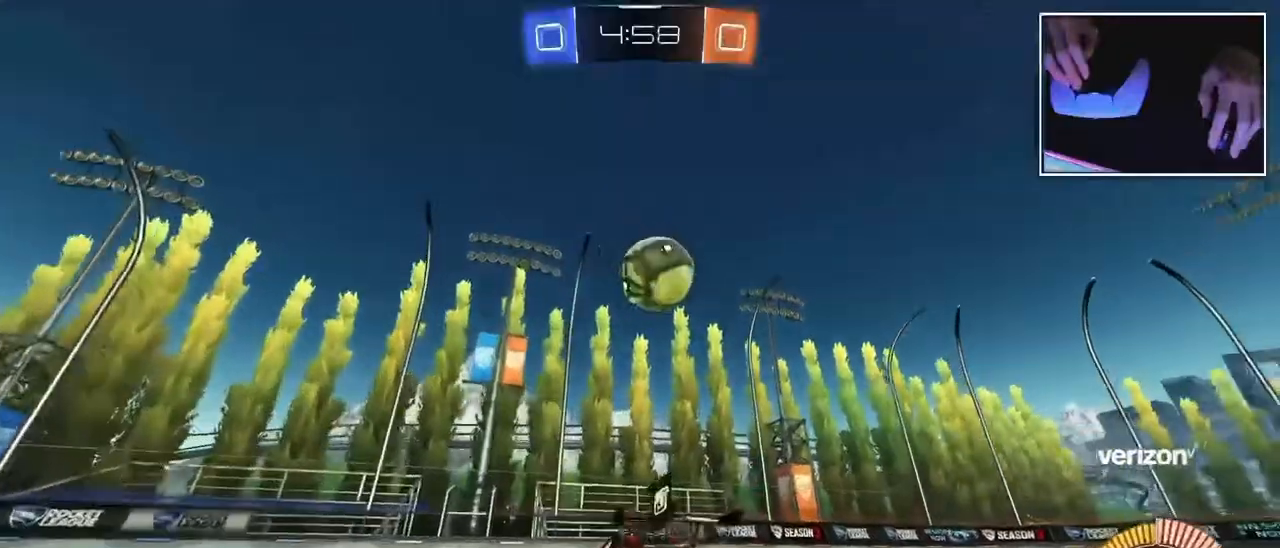
{"buttons": [], "left_stick": "up-right", "events": [[300, "left_stick", "up-right"]]}
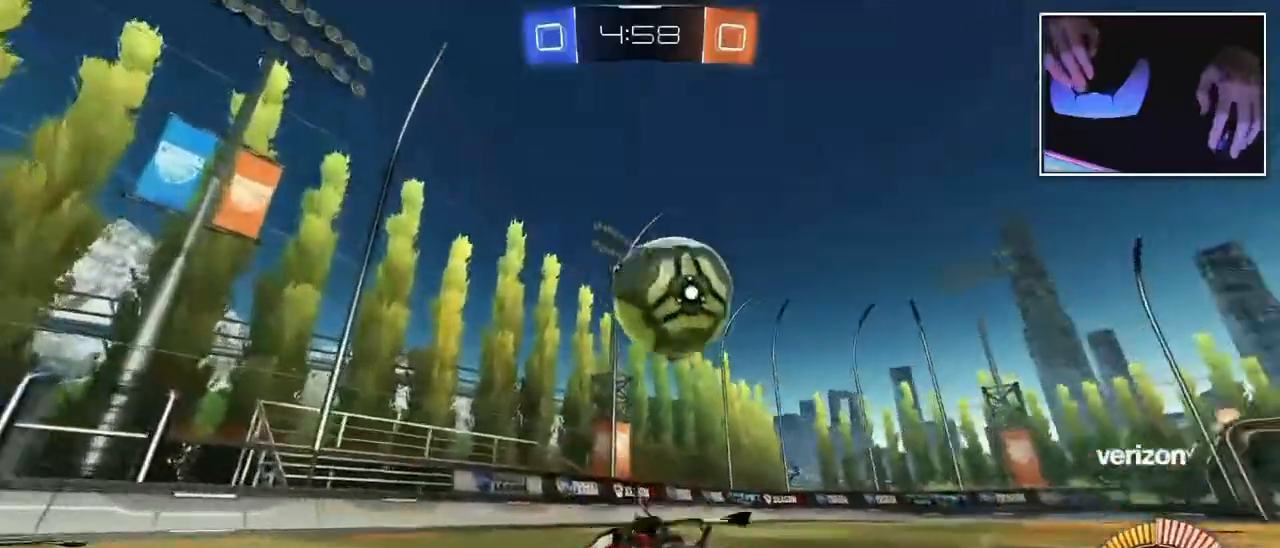
{"buttons": [], "left_stick": "up-right", "events": [[33, "left_stick", "right"], [217, "left_stick", "up-right"]]}
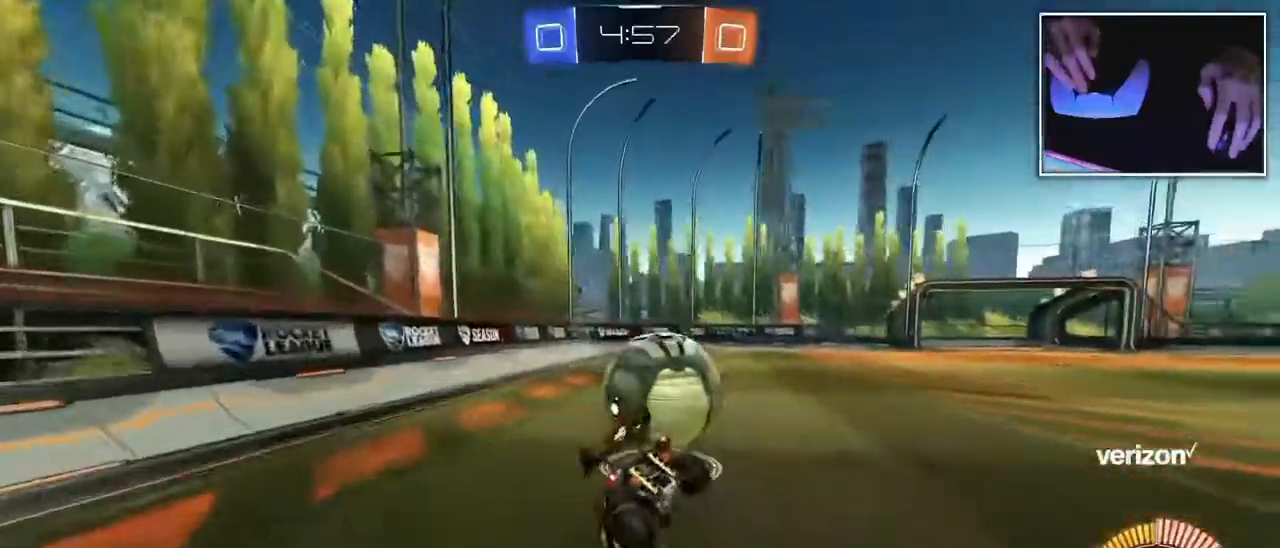
{"buttons": [], "left_stick": "up-right", "events": []}
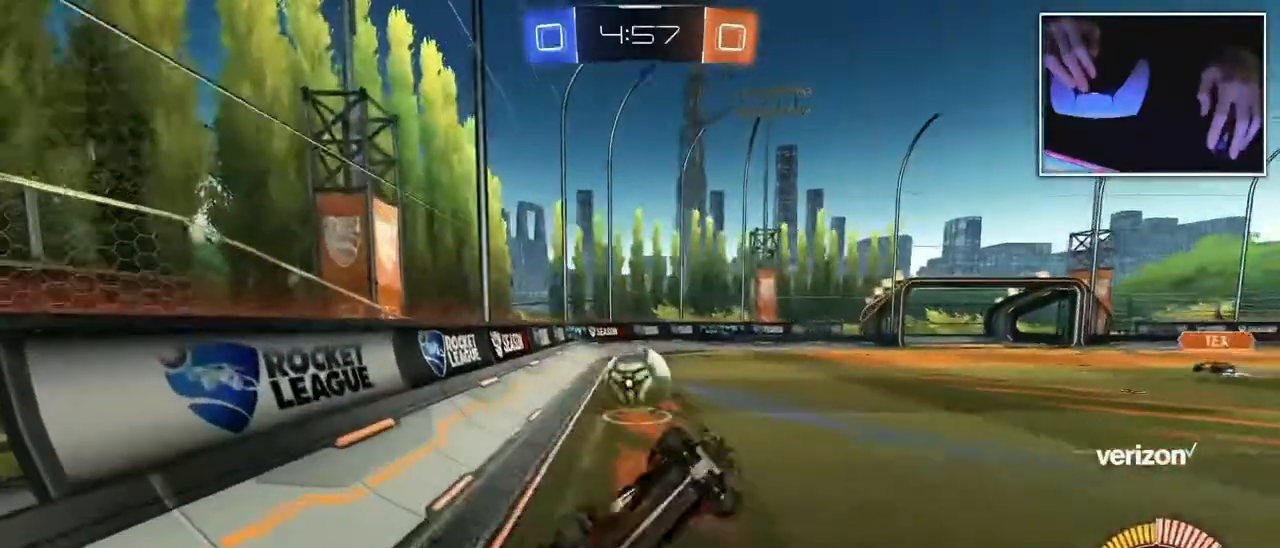
{"buttons": [], "left_stick": "right", "events": [[333, "left_stick", "right"]]}
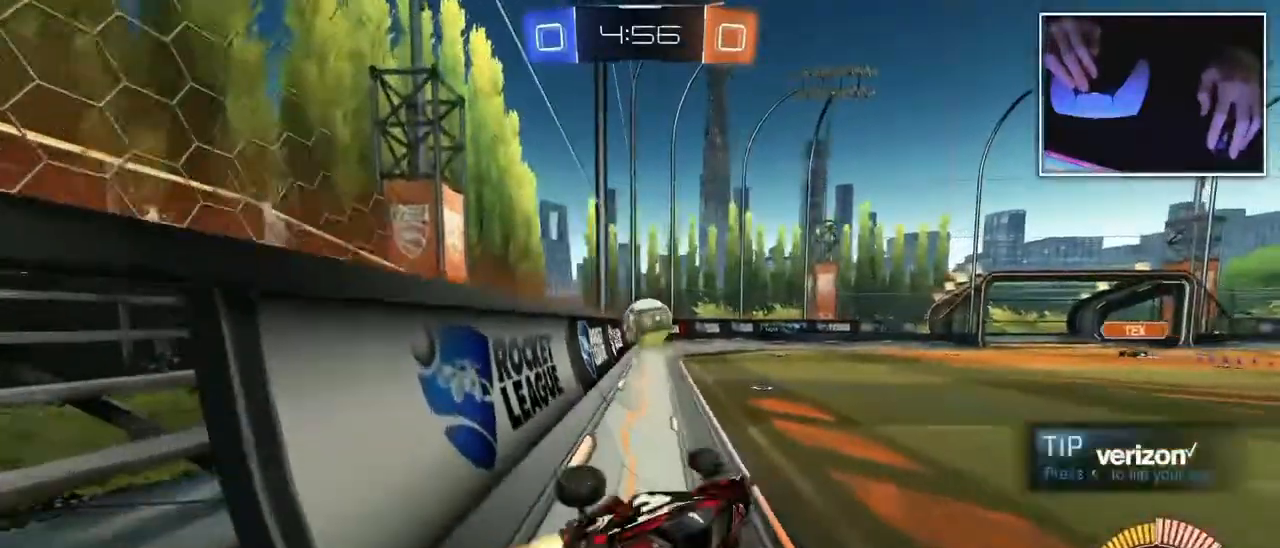
{"buttons": [], "left_stick": "down-right", "events": [[383, "left_stick", "down-right"]]}
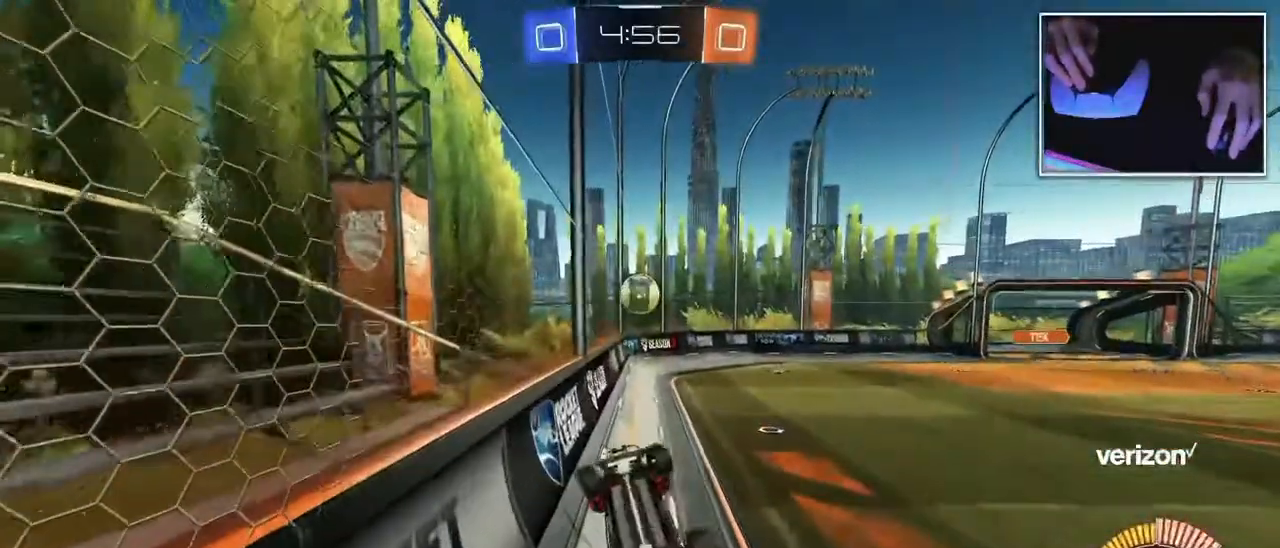
{"buttons": [], "left_stick": "down-left", "events": [[117, "left_stick", "down-left"]]}
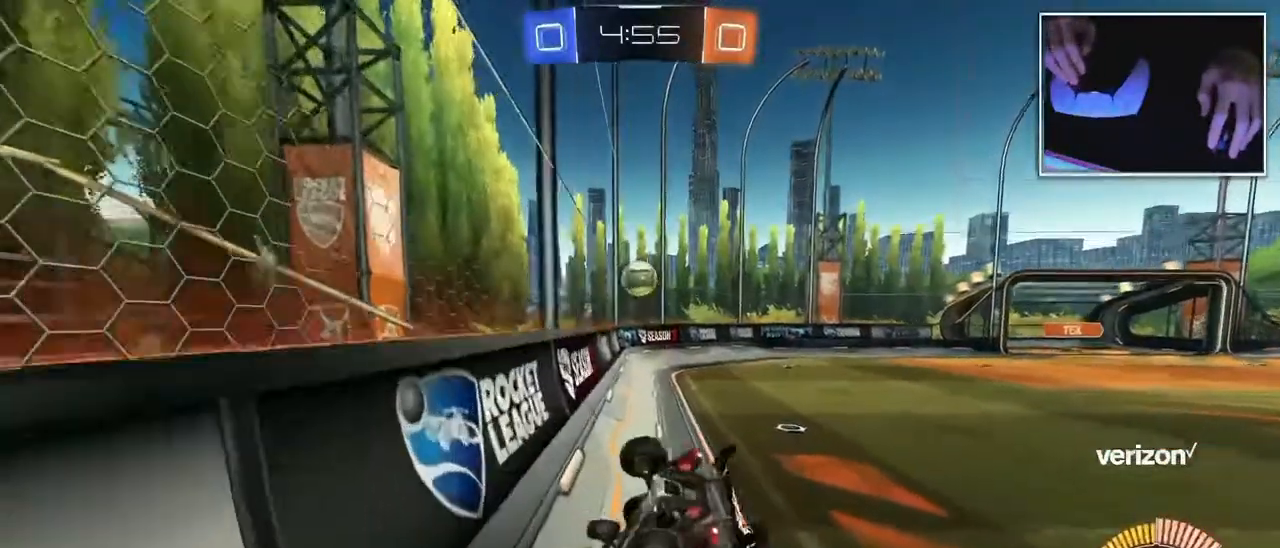
{"buttons": [], "left_stick": "left", "events": [[267, "left_stick", "center"], [467, "left_stick", "left"]]}
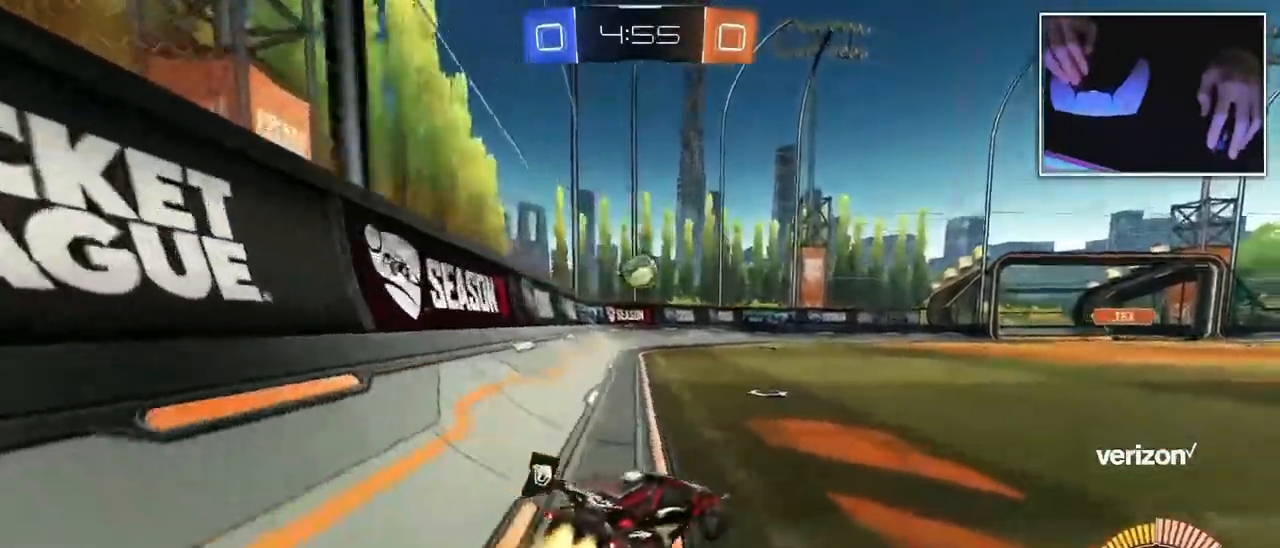
{"buttons": [], "left_stick": "center", "events": [[367, "left_stick", "center"]]}
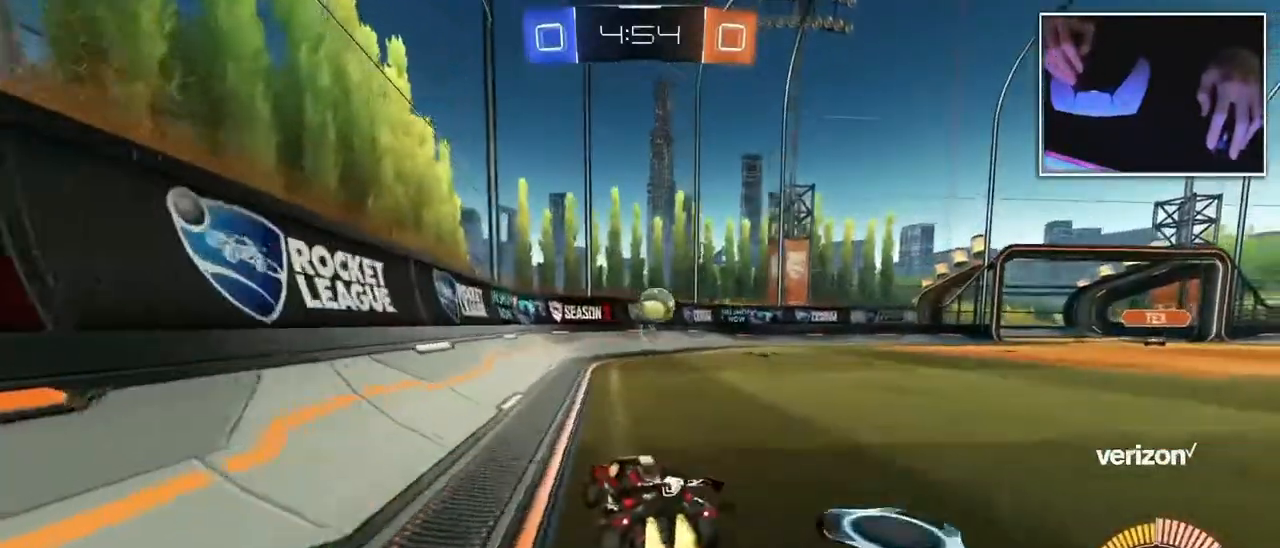
{"buttons": [], "left_stick": "center", "events": [[67, "left_stick", "up-right"], [467, "left_stick", "center"]]}
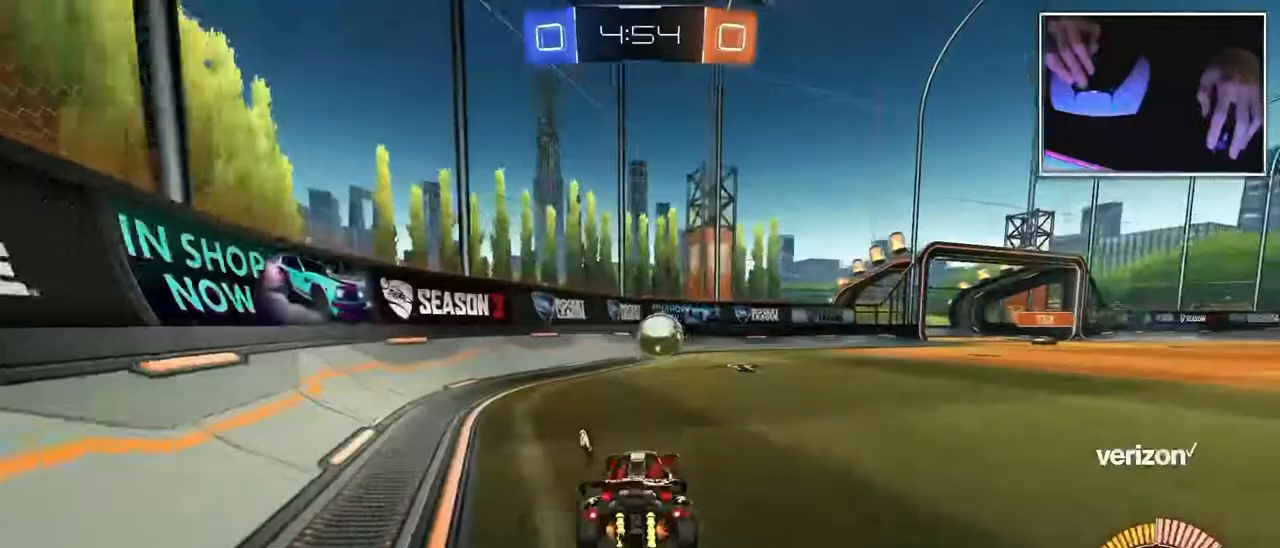
{"buttons": [], "left_stick": "center", "events": [[183, "left_stick", "up-right"], [367, "left_stick", "center"]]}
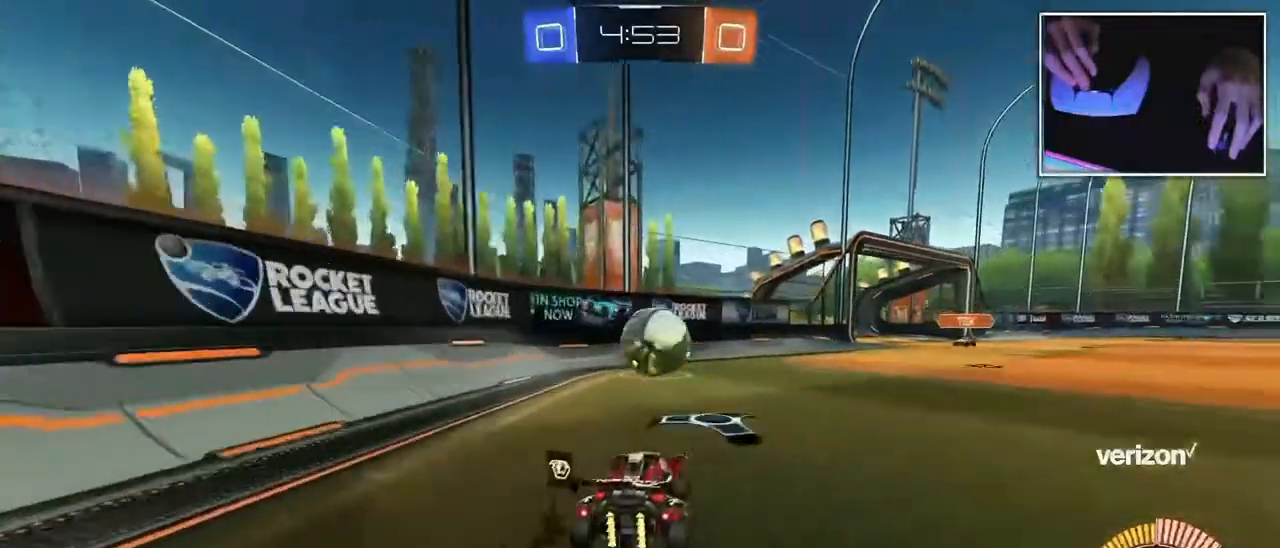
{"buttons": [], "left_stick": "up-right", "events": [[417, "left_stick", "up-right"]]}
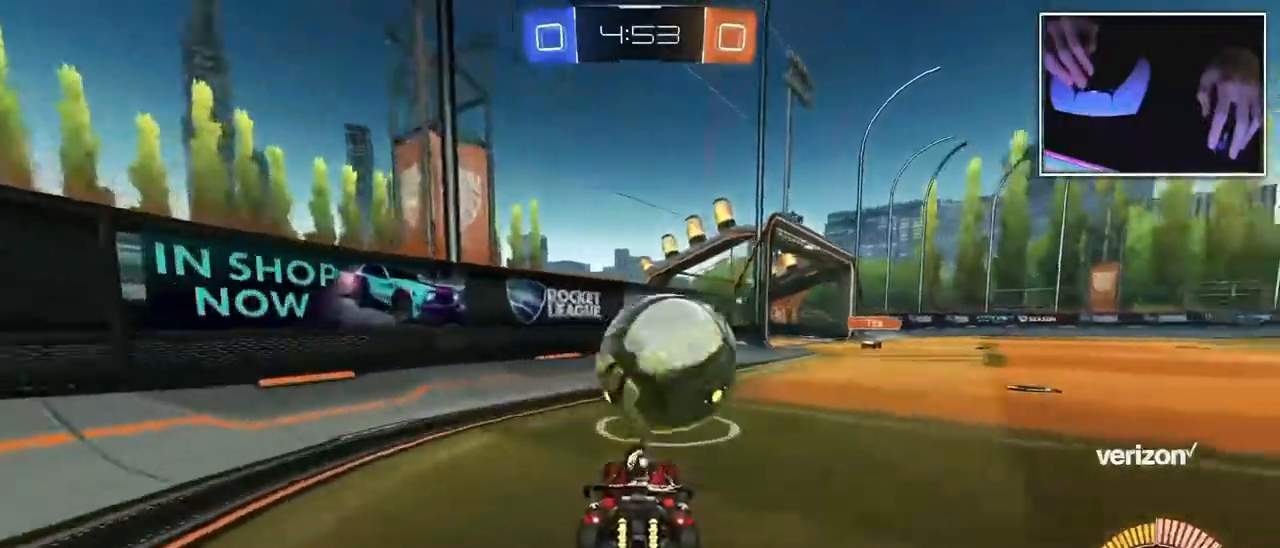
{"buttons": [], "left_stick": "right", "events": [[217, "left_stick", "right"]]}